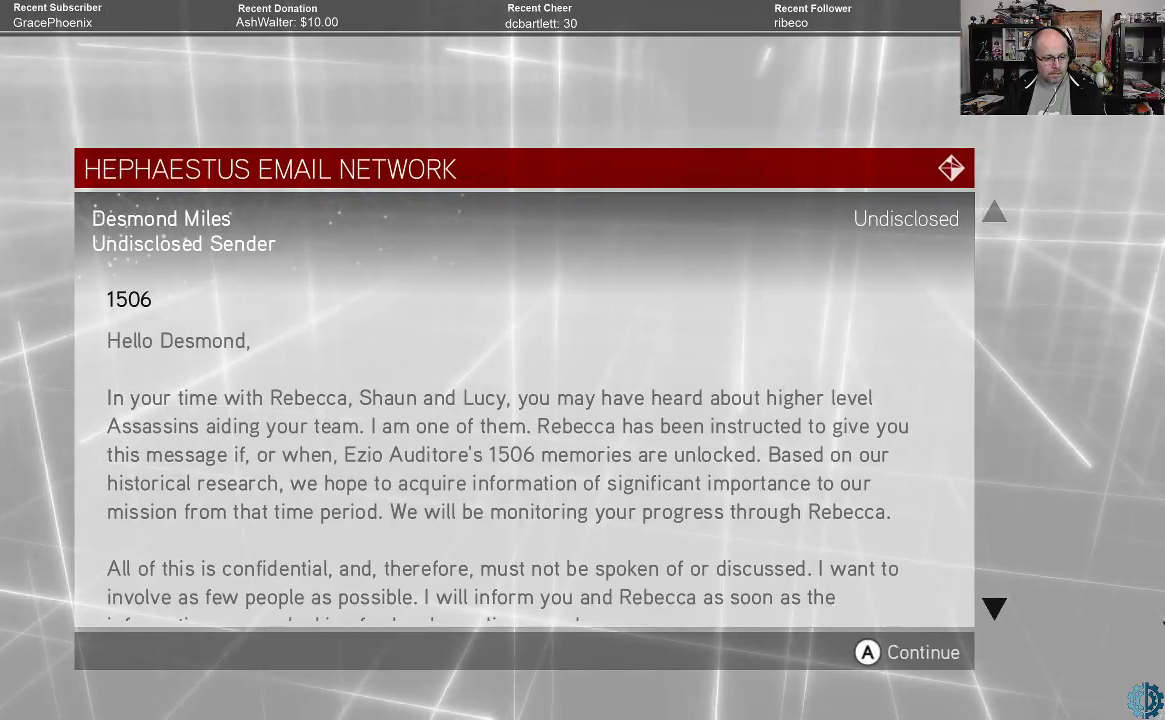
Gameplay with a controller (Xbox layout); each line is a JSON object with the inputs held at the frame after it. "events" lists button and stick changes between this image and that frame as [ms after this image, input, new state], when the widget could be followed in between.
{"buttons": [], "left_stick": "down", "right_stick": "center", "events": [[433, "left_stick", "down"]]}
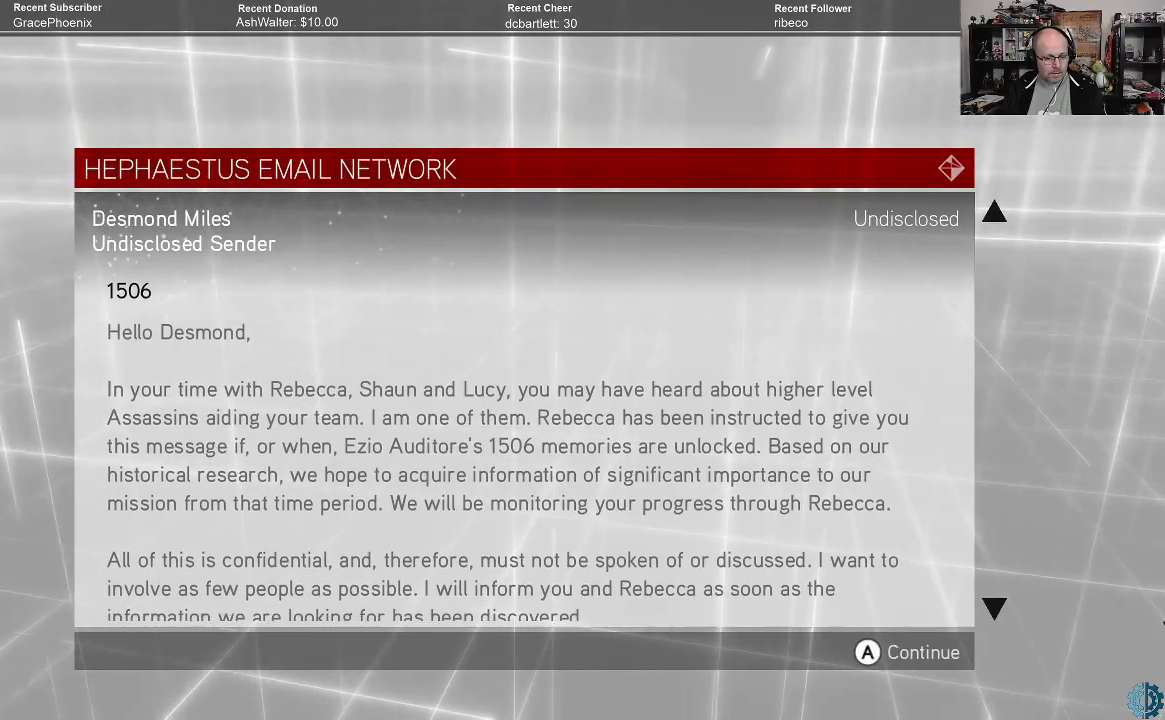
{"buttons": [], "left_stick": "down", "right_stick": "center", "events": [[67, "left_stick", "center"], [400, "left_stick", "down"]]}
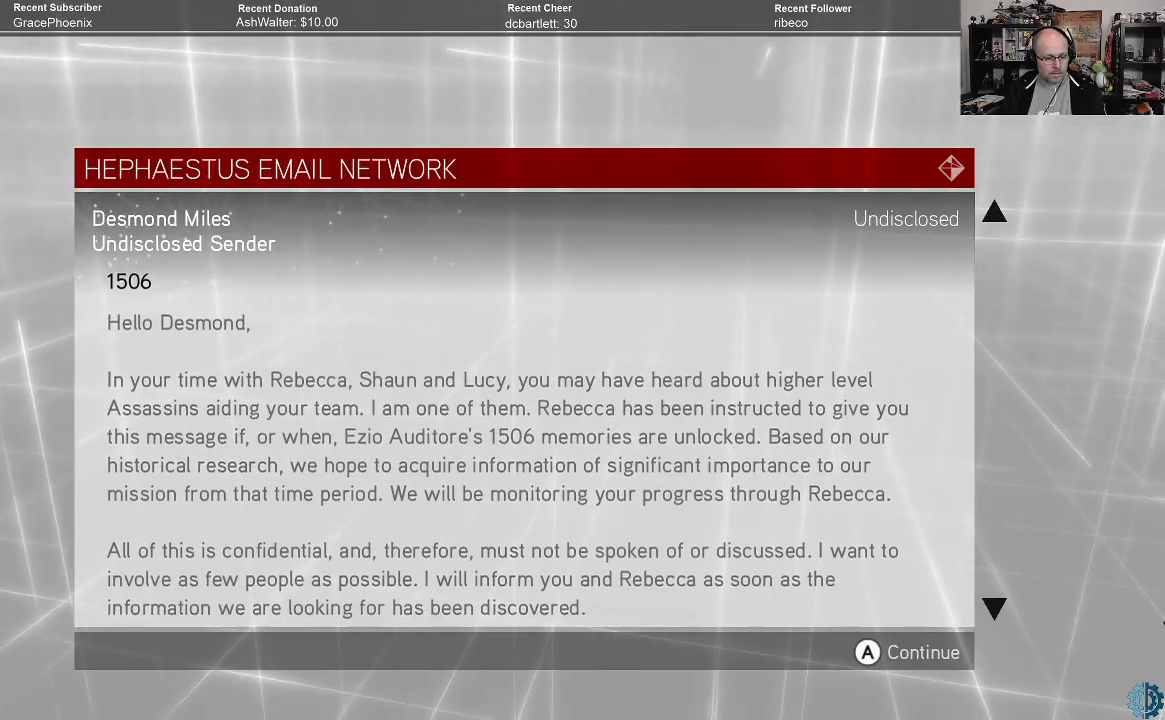
{"buttons": [], "left_stick": "down", "right_stick": "center", "events": []}
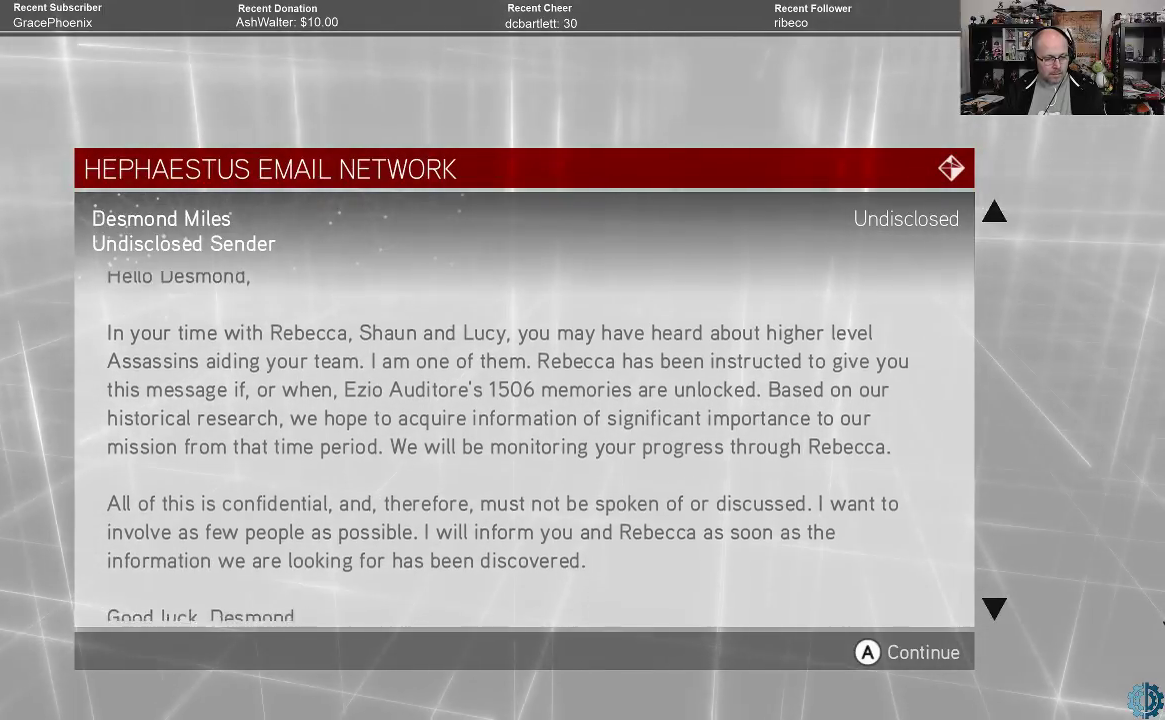
{"buttons": [], "left_stick": "down", "right_stick": "center", "events": []}
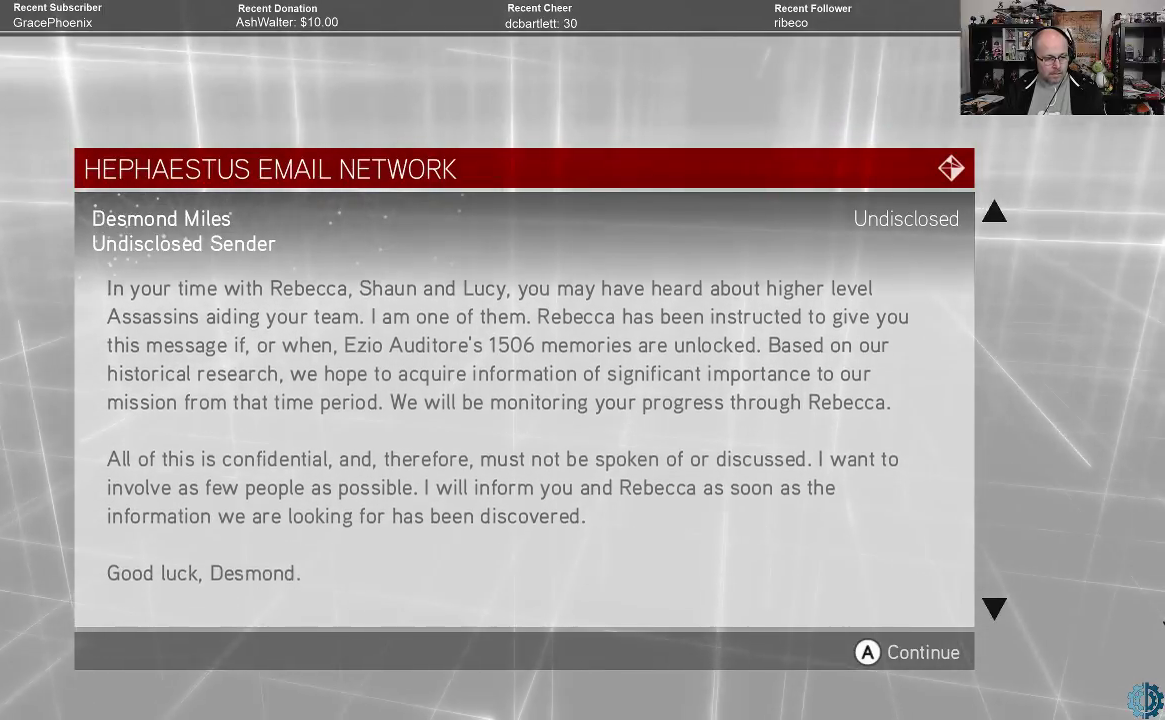
{"buttons": [], "left_stick": "down", "right_stick": "center", "events": []}
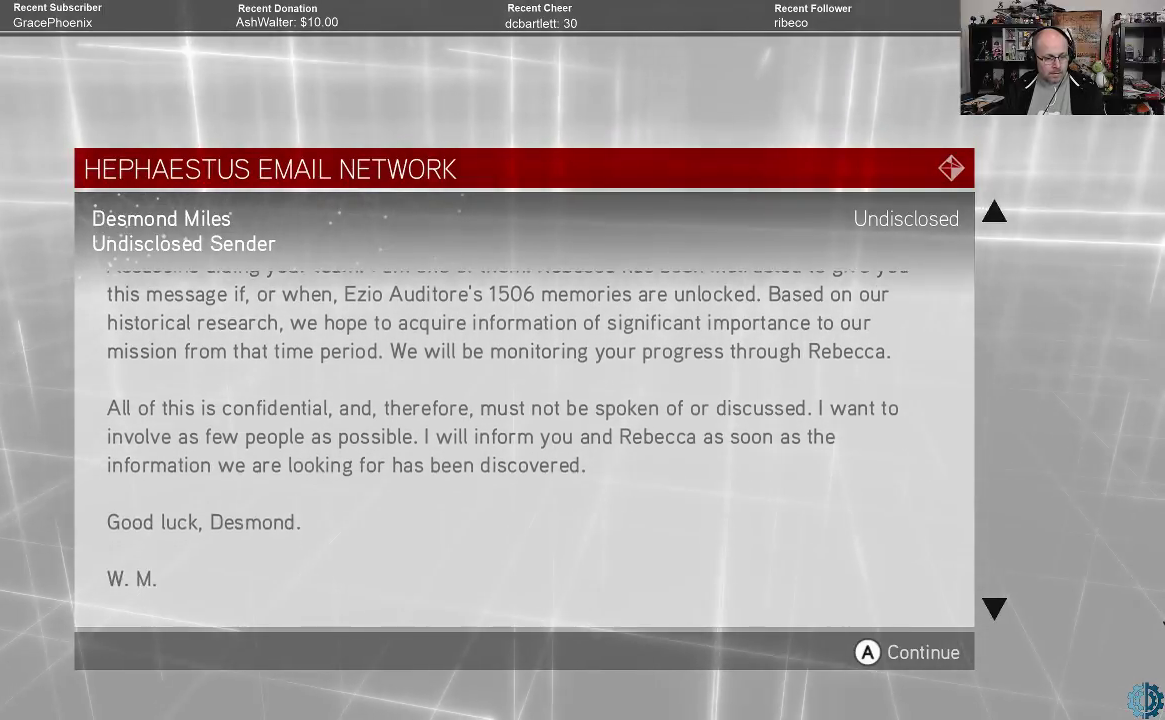
{"buttons": [], "left_stick": "down", "right_stick": "center", "events": []}
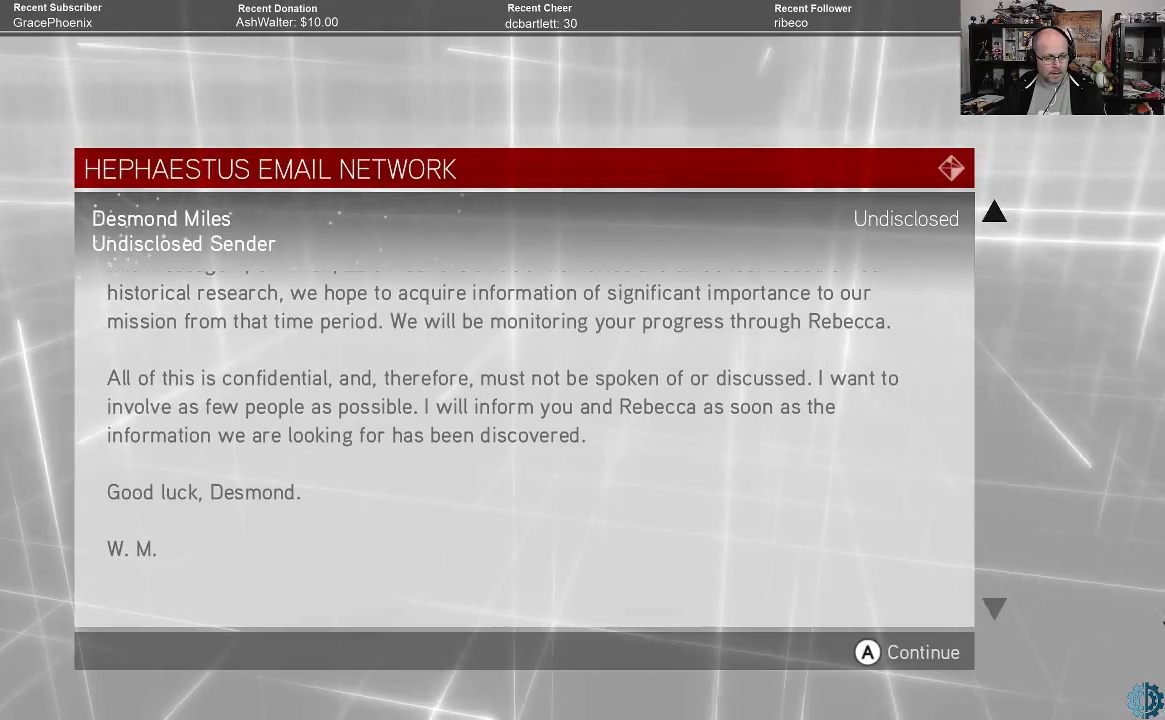
{"buttons": [], "left_stick": "down", "right_stick": "center", "events": []}
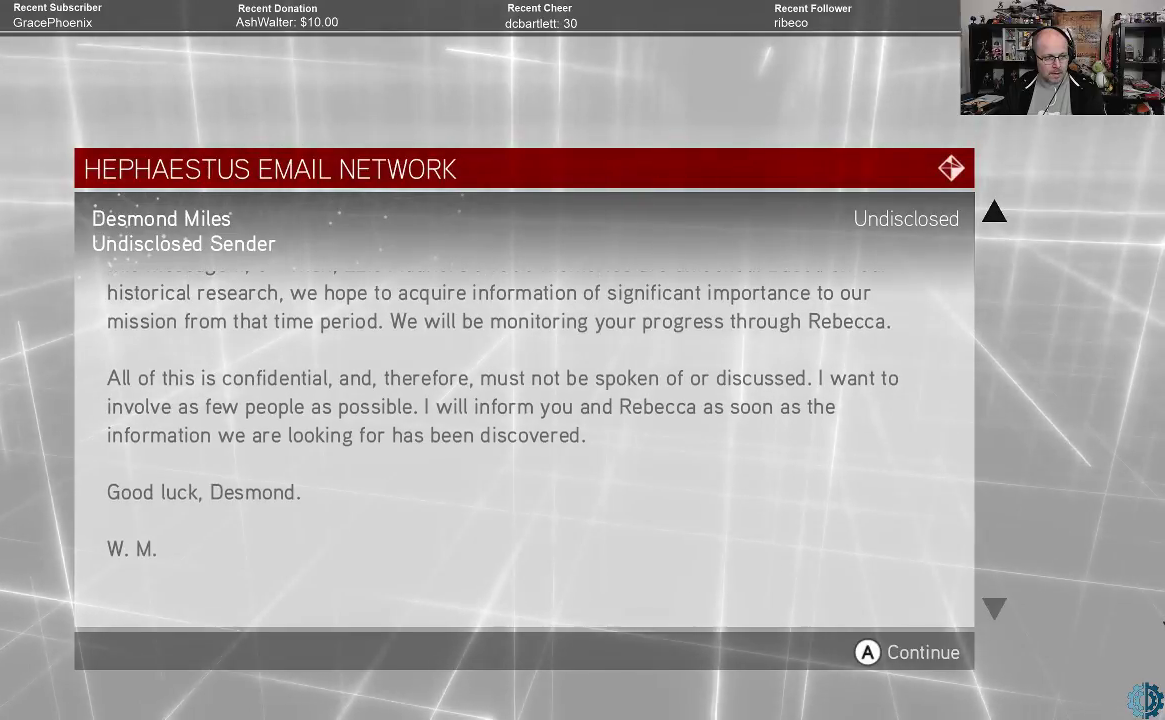
{"buttons": [], "left_stick": "down", "right_stick": "center", "events": []}
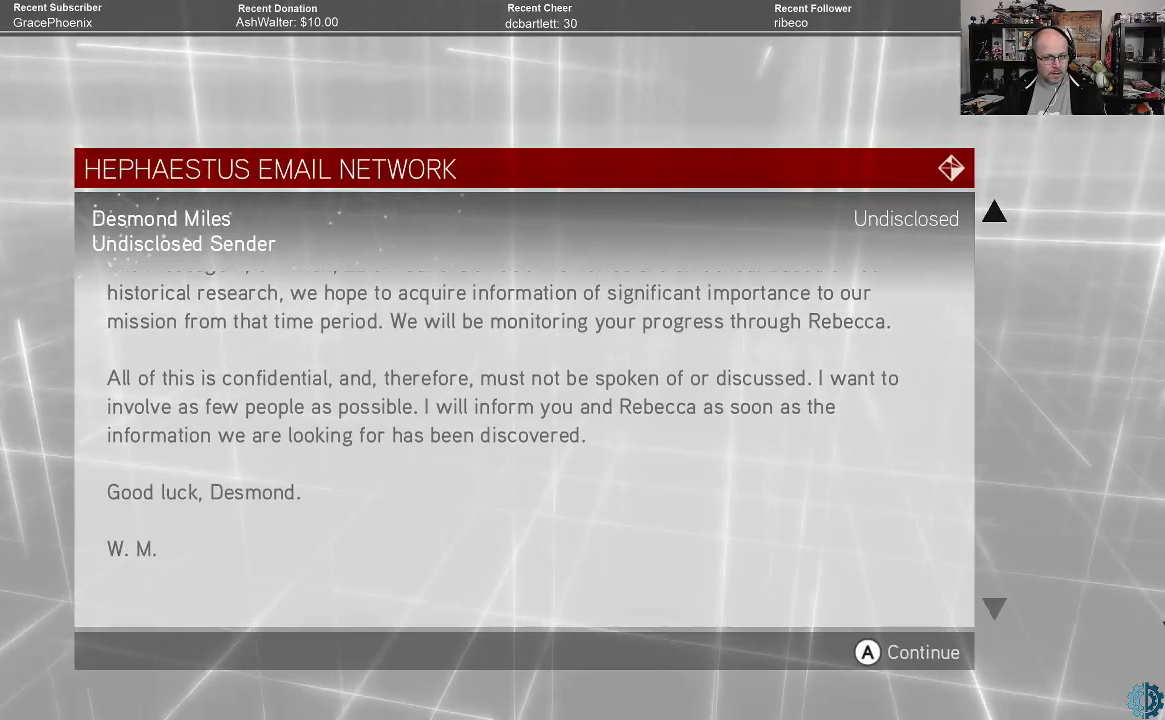
{"buttons": [], "left_stick": "center", "right_stick": "center", "events": [[267, "left_stick", "center"]]}
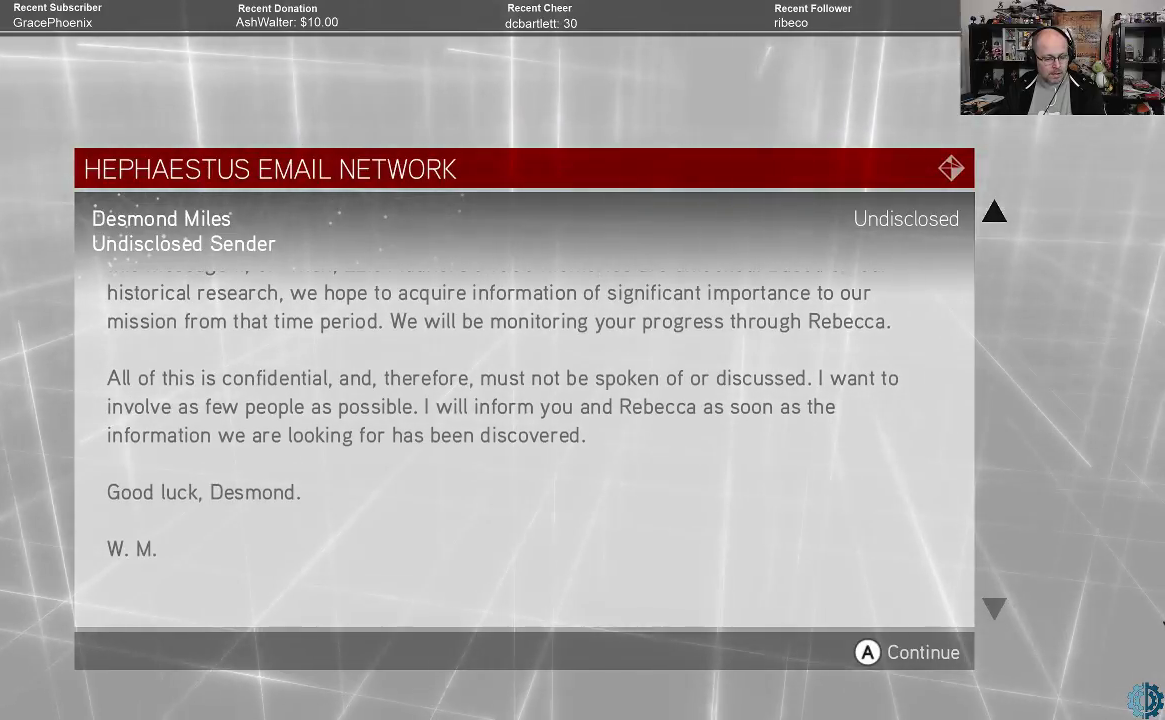
{"buttons": [], "left_stick": "center", "right_stick": "center", "events": [[433, "A", "down"], [500, "A", "up"]]}